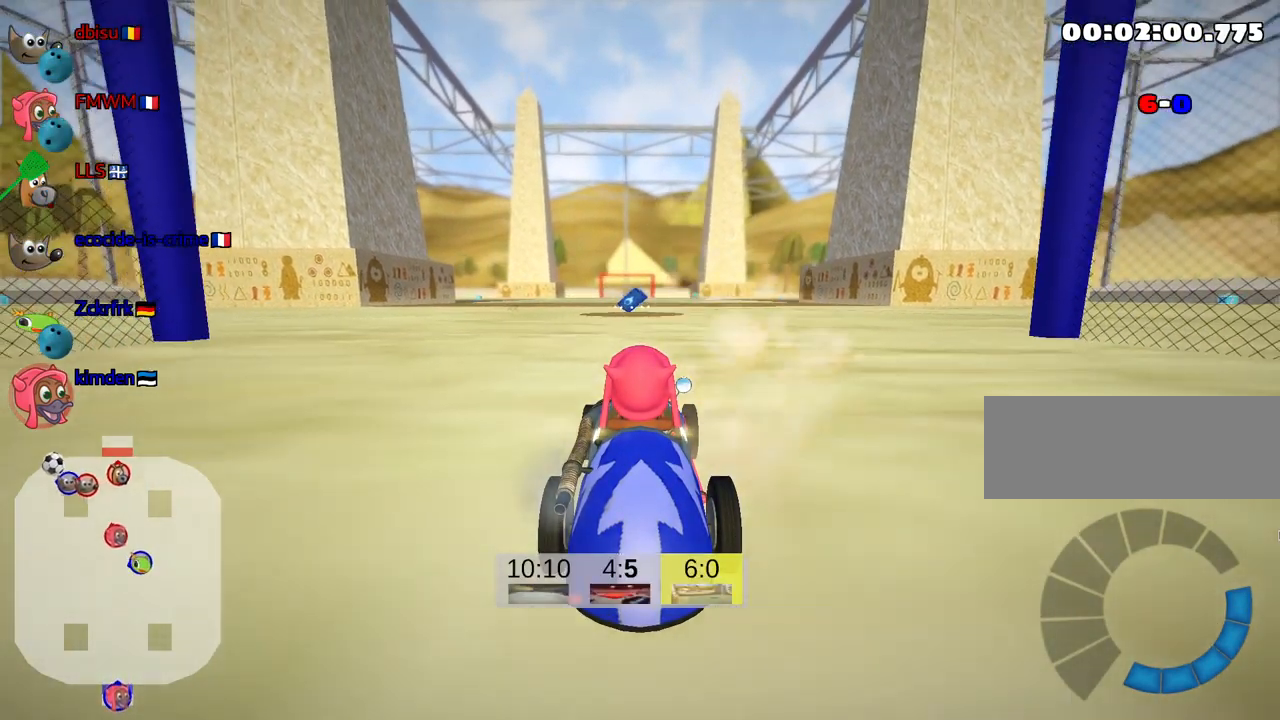
Gameplay with keyboard; each line is a JSON object with the keys held at the frame after it. "events" lists presses ("down") and releases ("up") of "down", "fire", "flag", "left", "look", "nitro", "right", "skid" and "up" between this image and that frame as [ms after this image, input, new state], when the widget could be followed in between. No other keys are recorded. Mouse input is not recorded. Key names are as the overlay labels them; some are game actions (e.g. jump) rather than physical keys.
{"keys": ["up"], "events": [[100, "up", "down"]]}
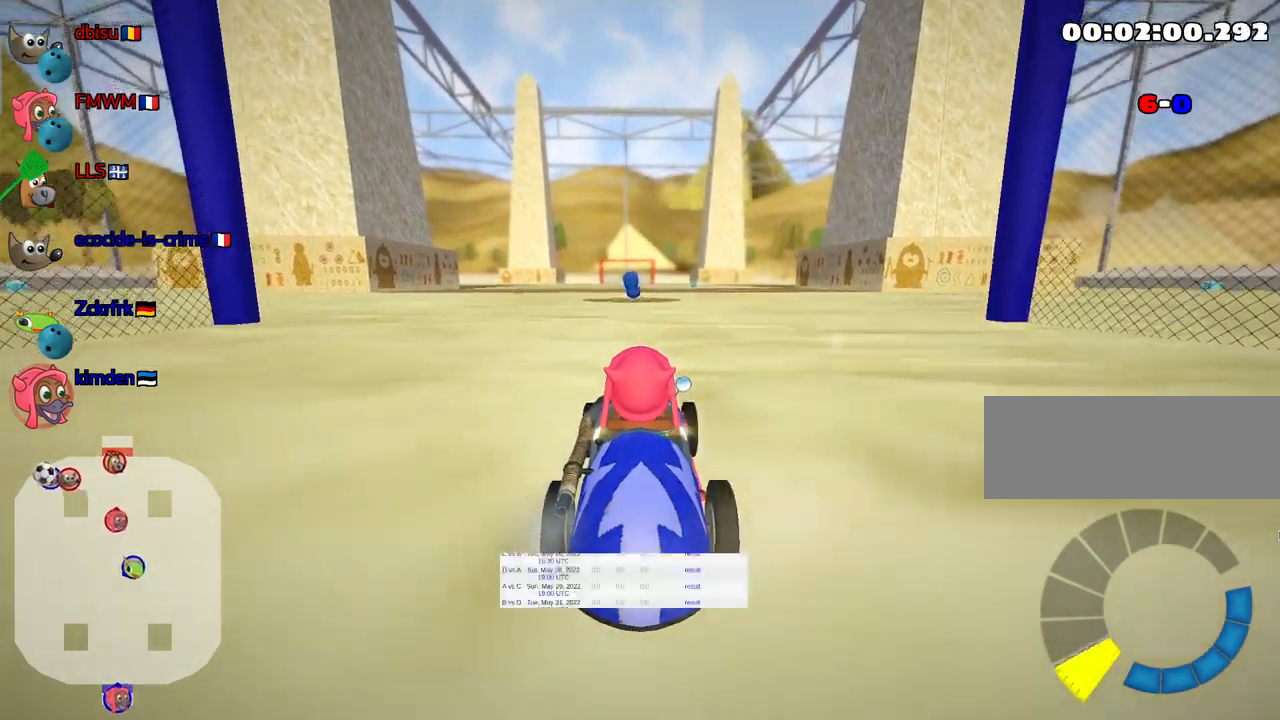
{"keys": ["up"], "events": []}
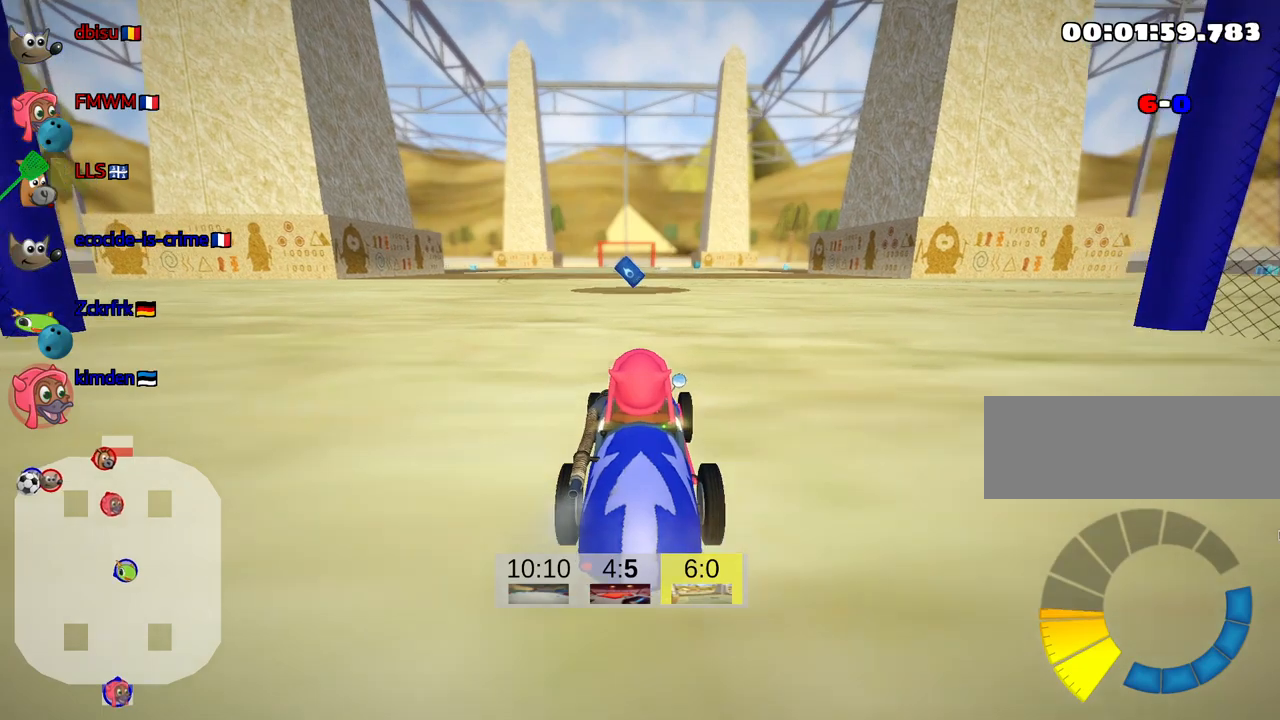
{"keys": [], "events": [[150, "up", "up"], [300, "down", "down"], [500, "down", "up"]]}
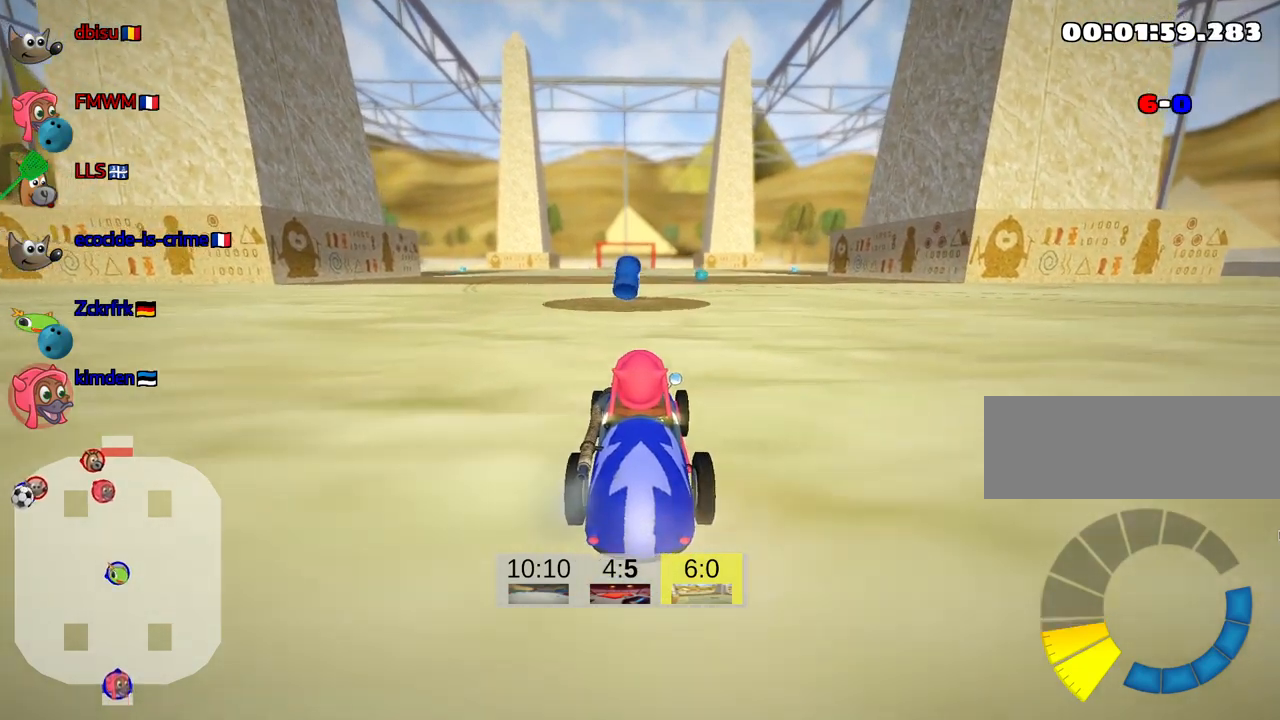
{"keys": [], "events": [[233, "up", "down"], [483, "up", "up"]]}
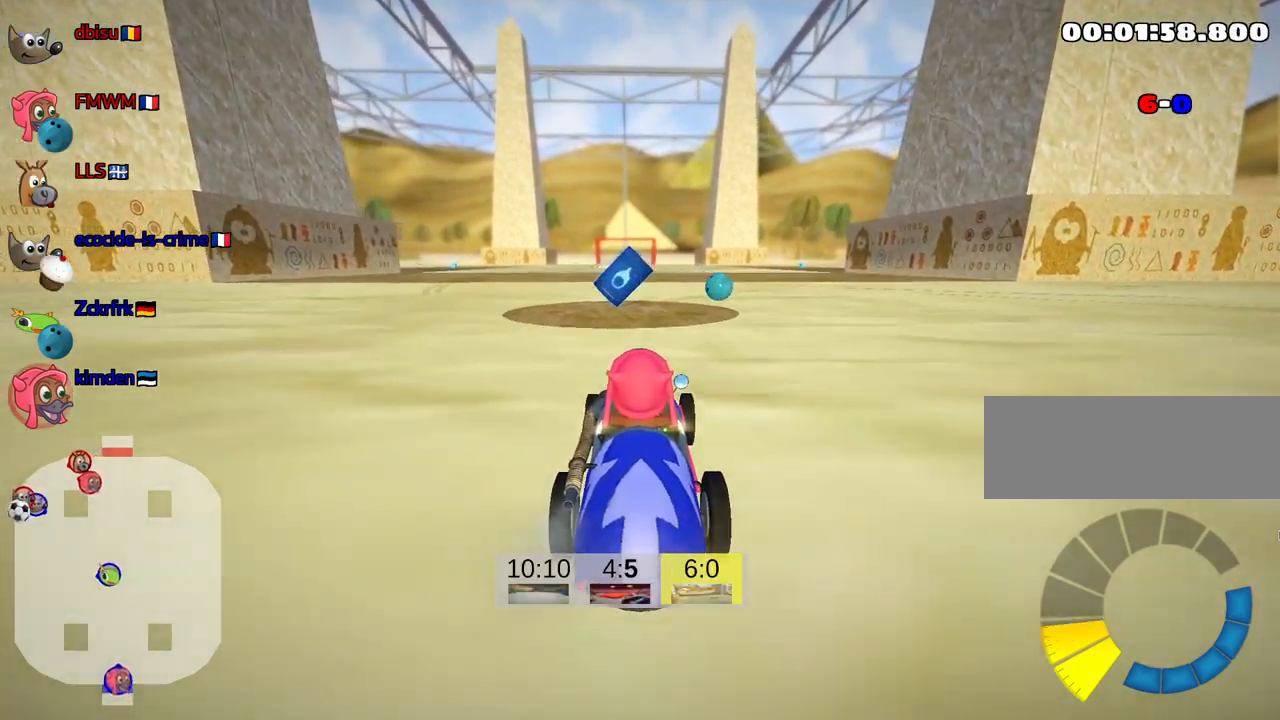
{"keys": ["down"], "events": [[117, "down", "down"]]}
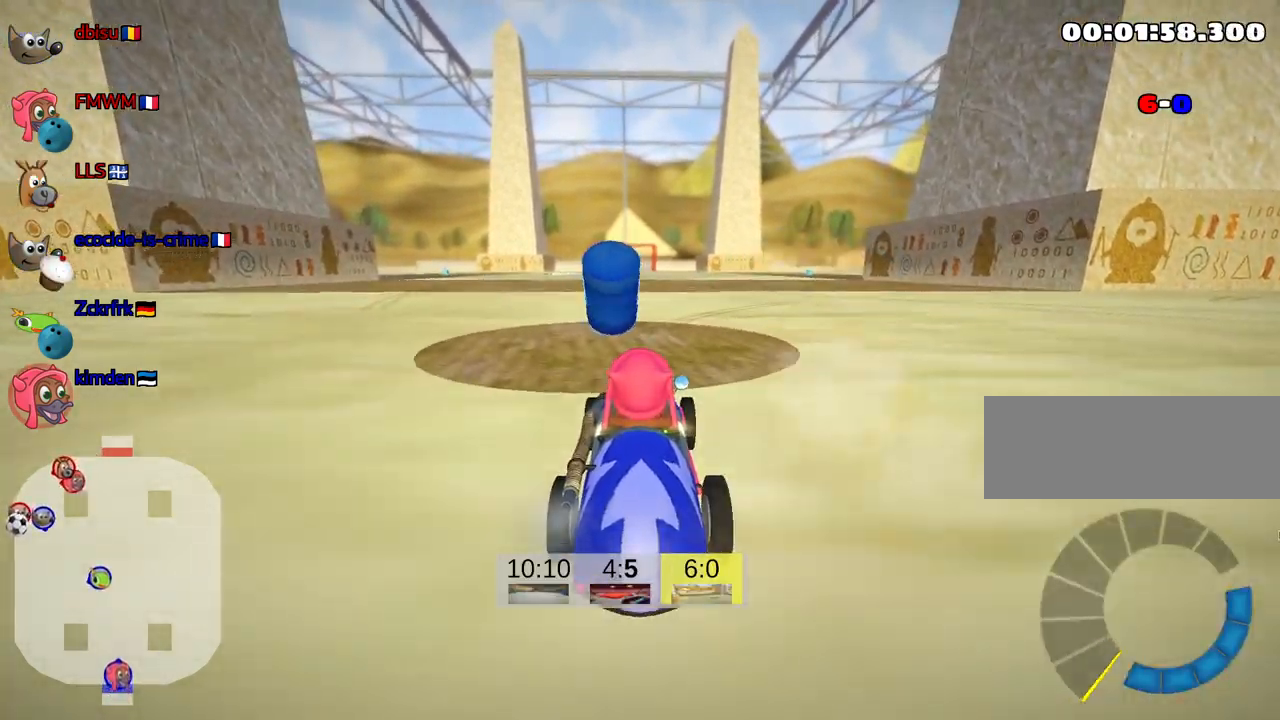
{"keys": ["down", "right"], "events": [[417, "right", "down"]]}
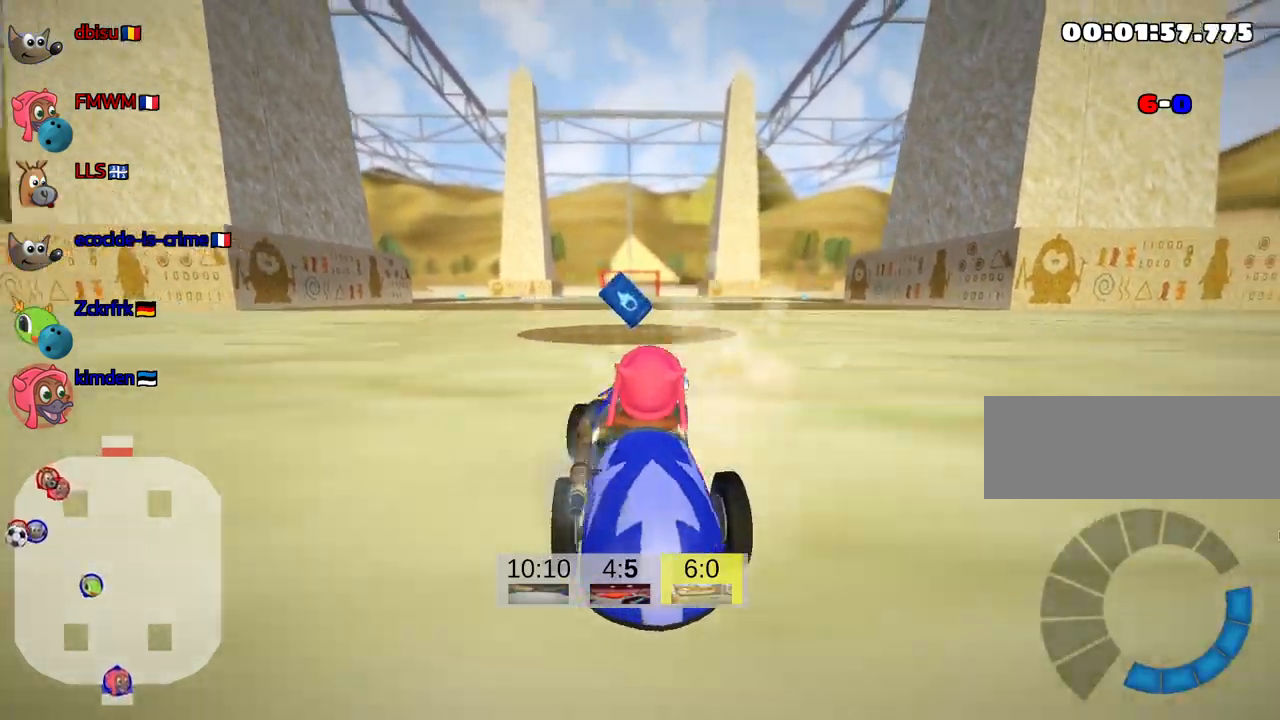
{"keys": [], "events": [[100, "right", "up"], [133, "down", "up"]]}
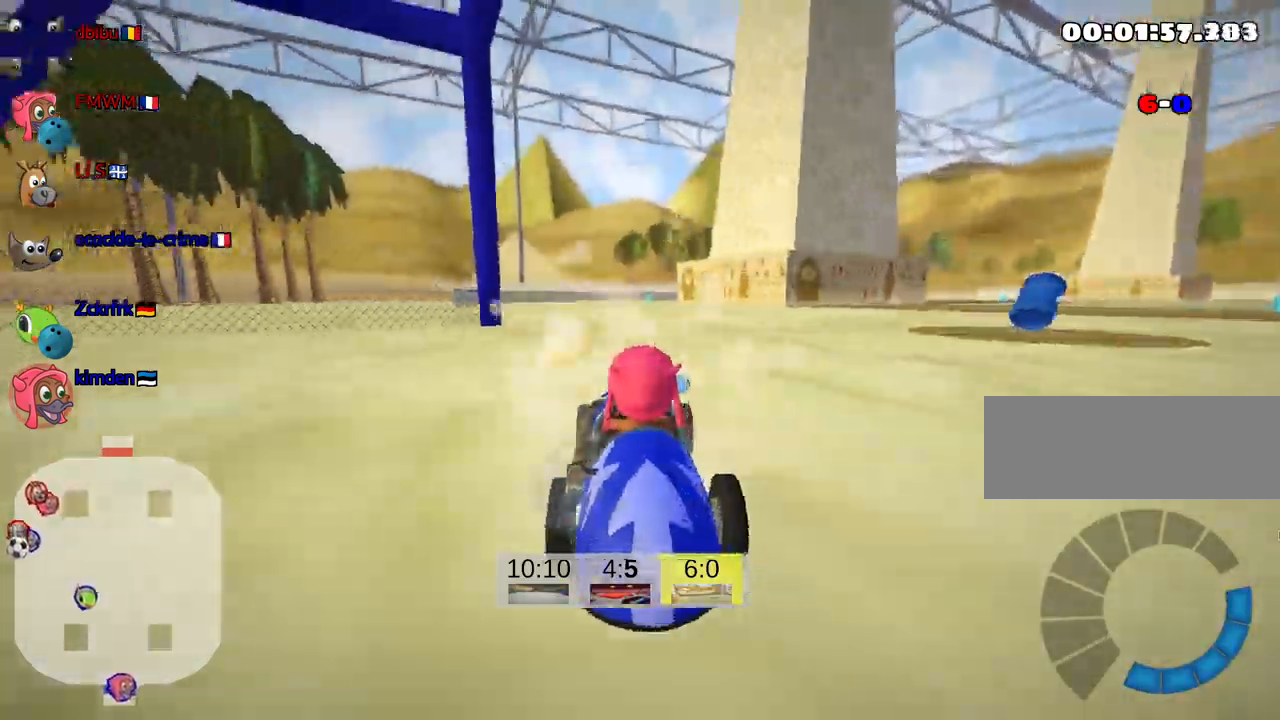
{"keys": ["up"], "events": [[383, "up", "down"]]}
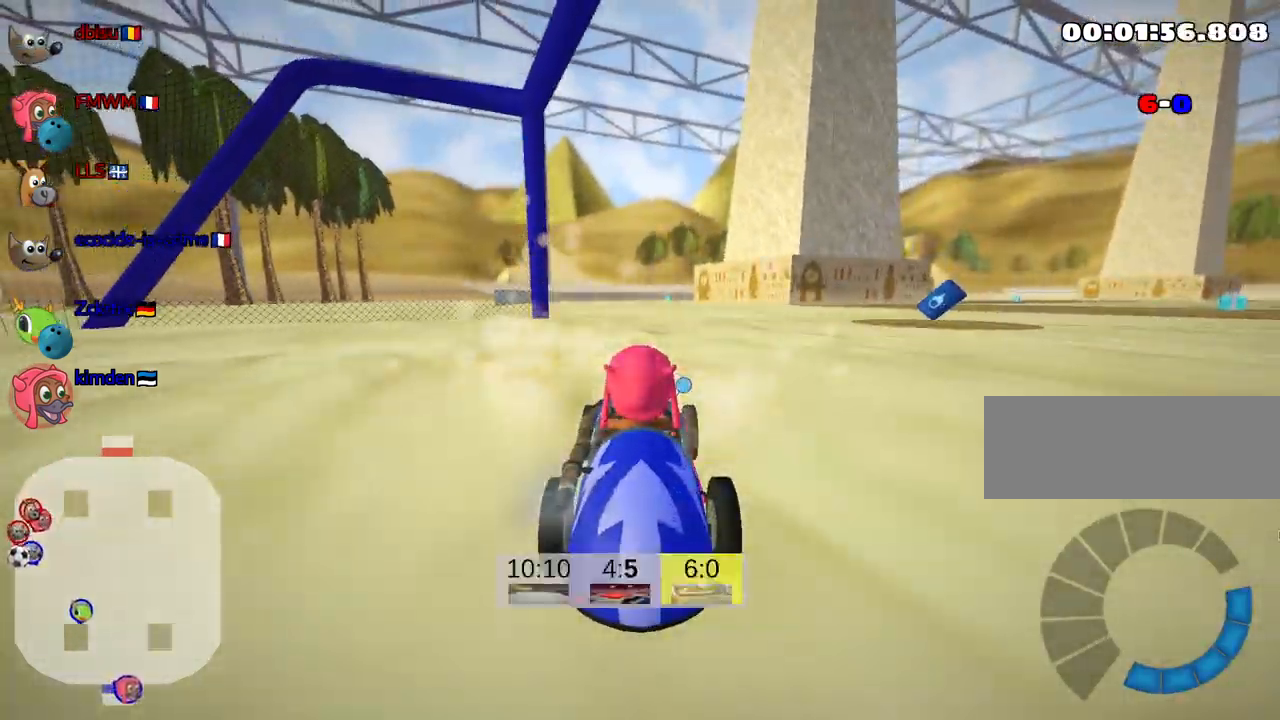
{"keys": [], "events": [[400, "up", "up"]]}
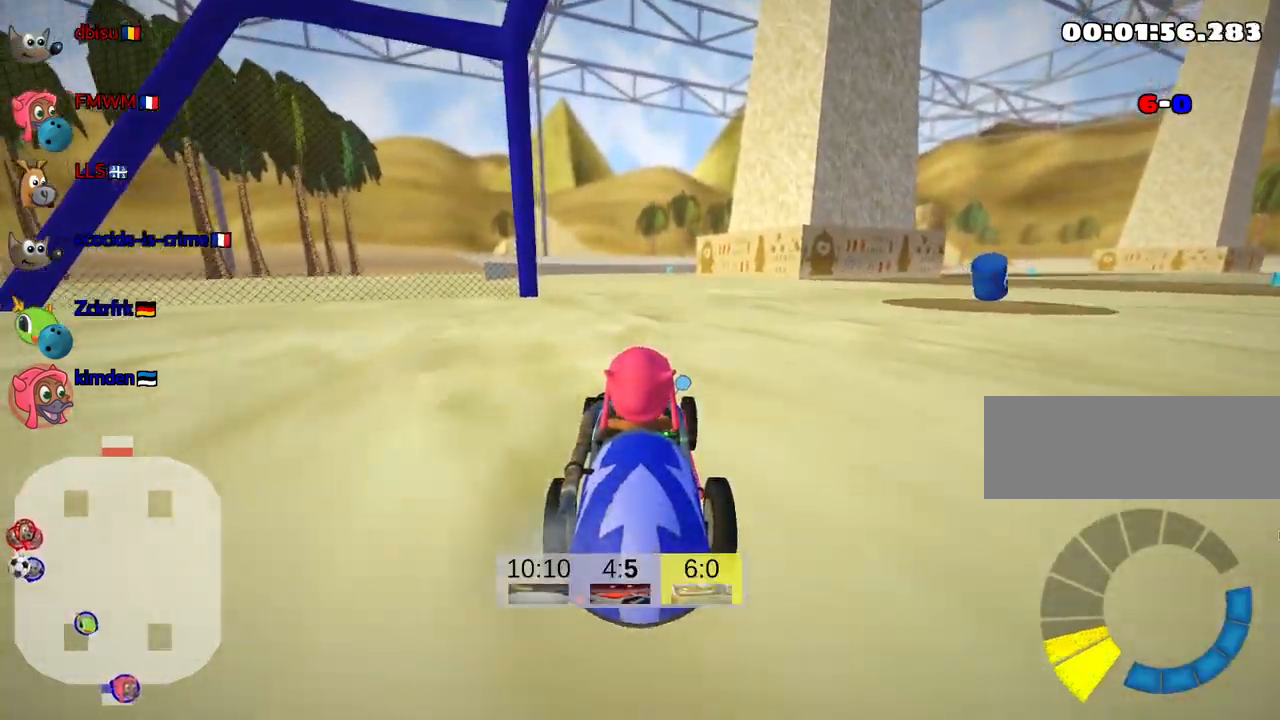
{"keys": [], "events": [[50, "left", "down"], [133, "up", "down"], [200, "left", "up"], [217, "up", "up"]]}
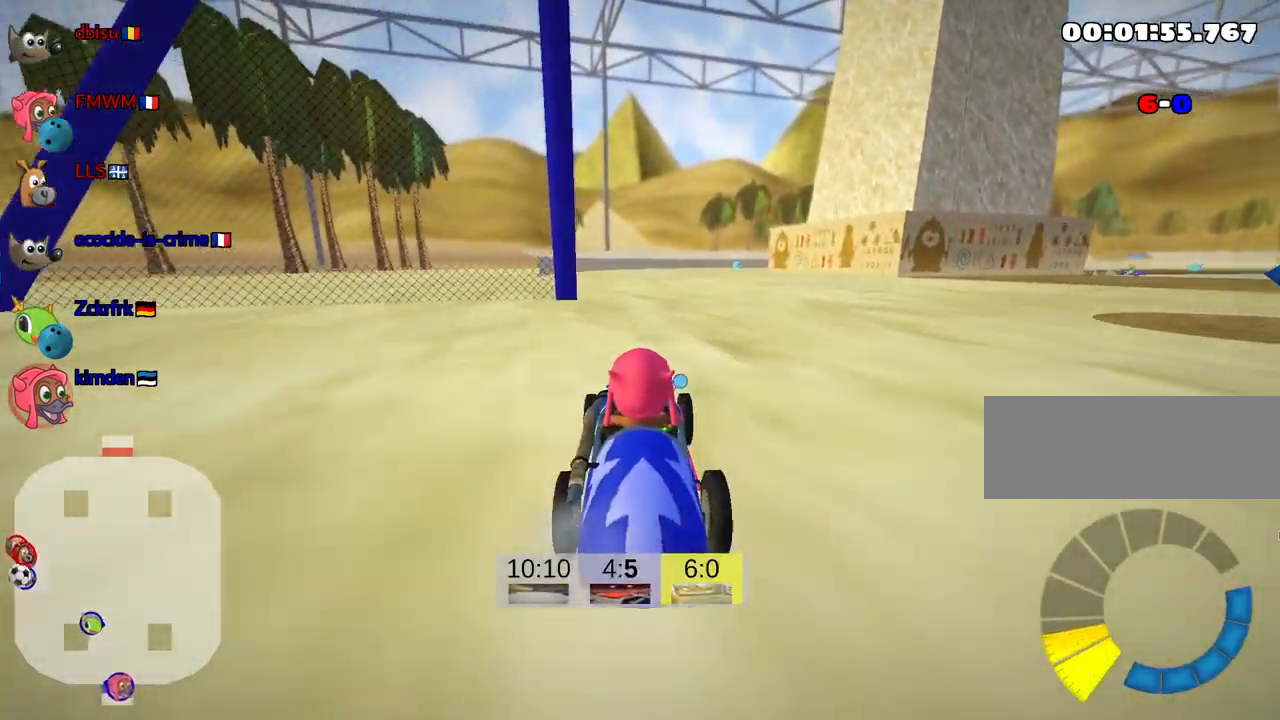
{"keys": [], "events": []}
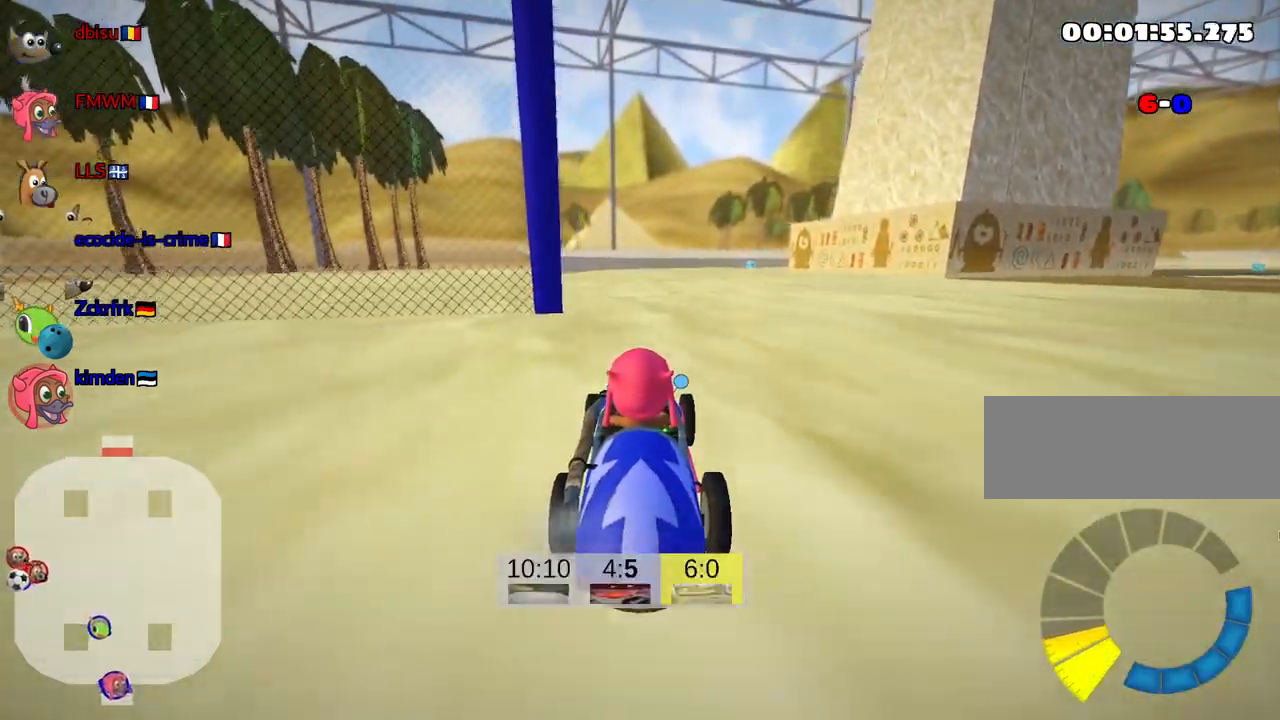
{"keys": [], "events": [[217, "down", "down"], [499, "down", "up"]]}
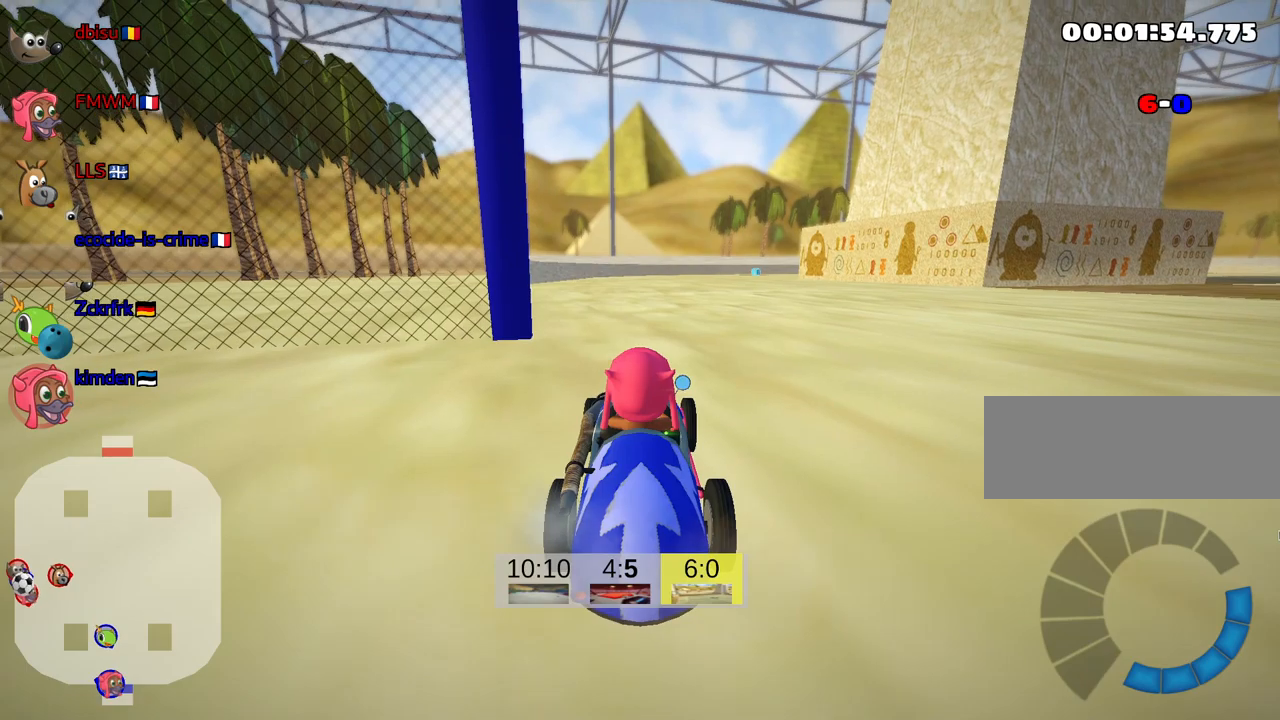
{"keys": [], "events": []}
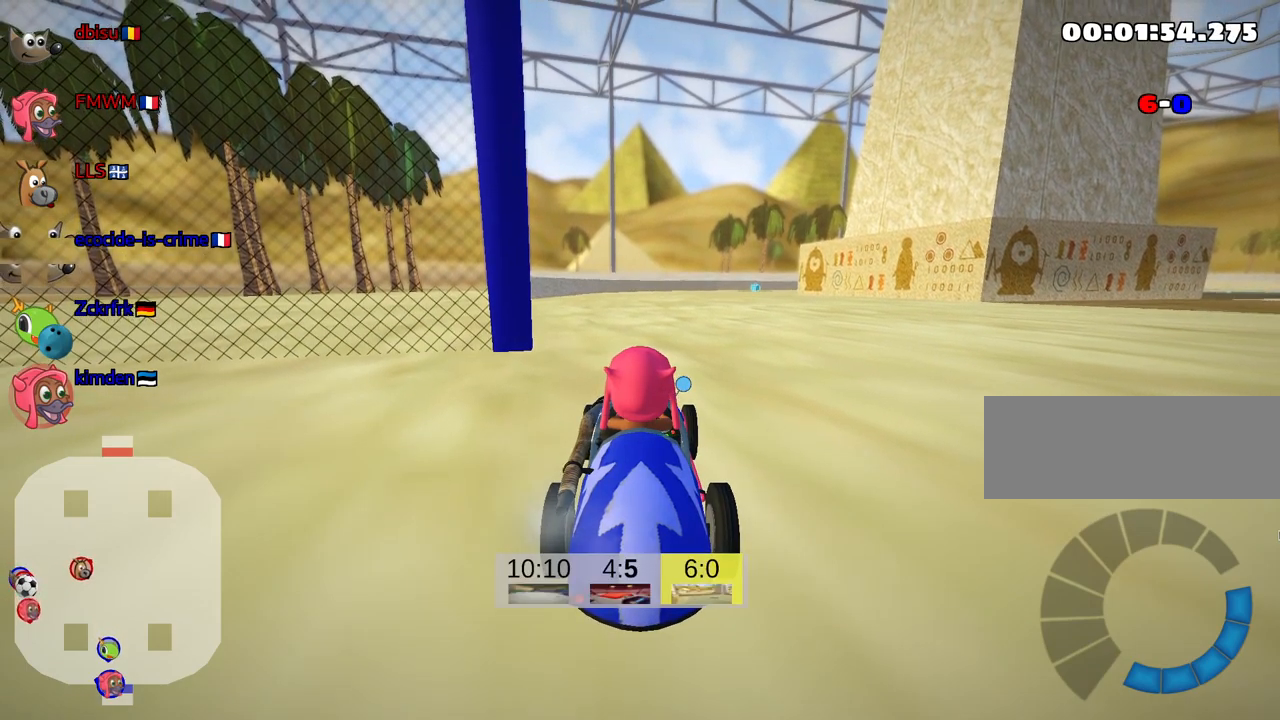
{"keys": [], "events": []}
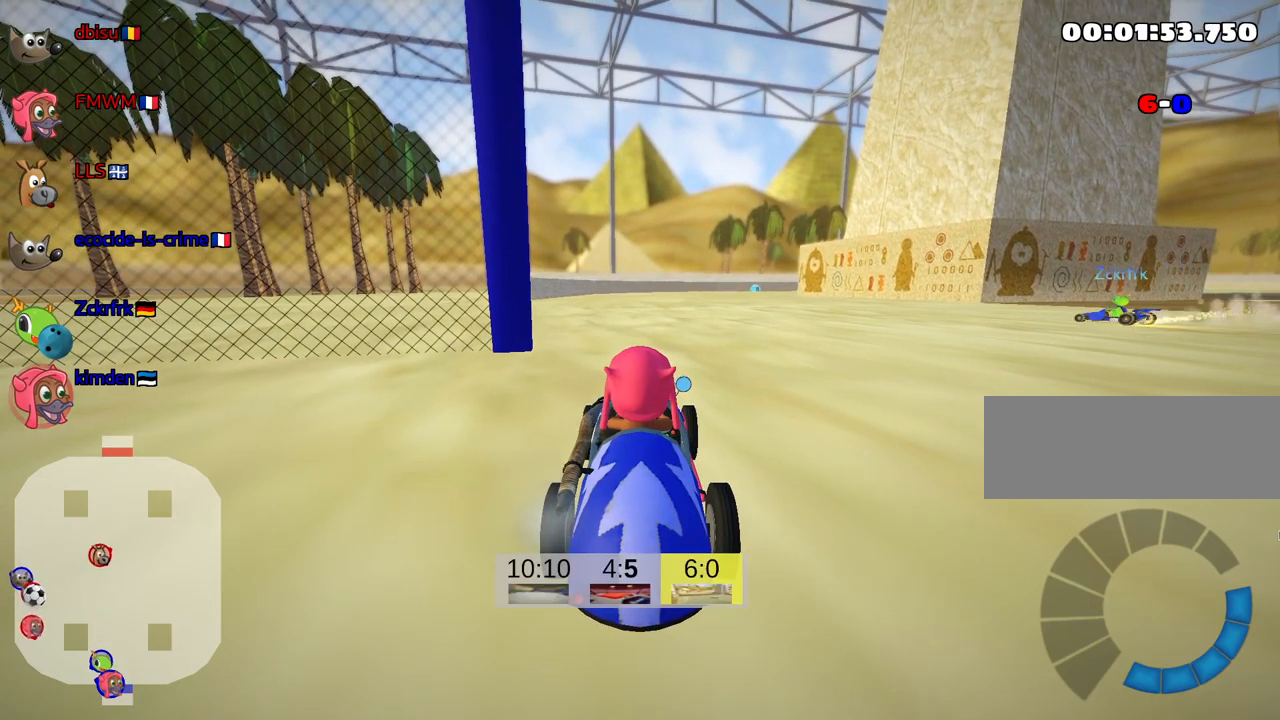
{"keys": [], "events": []}
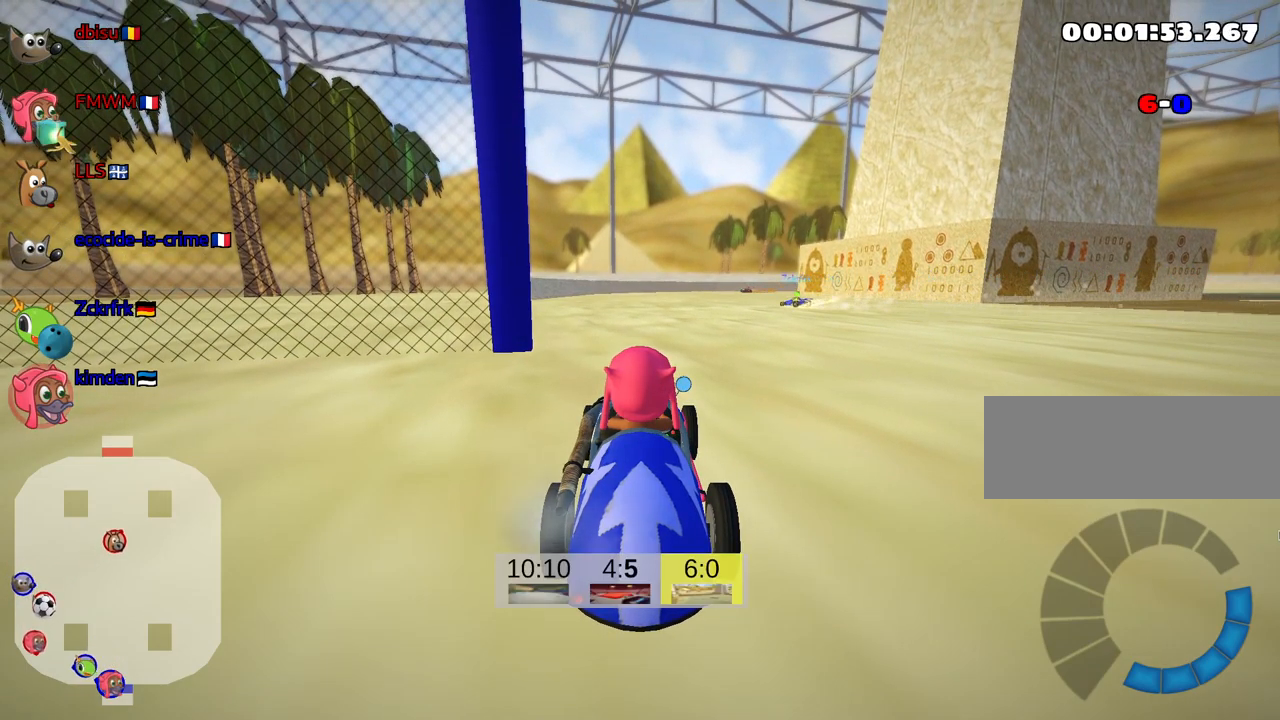
{"keys": [], "events": []}
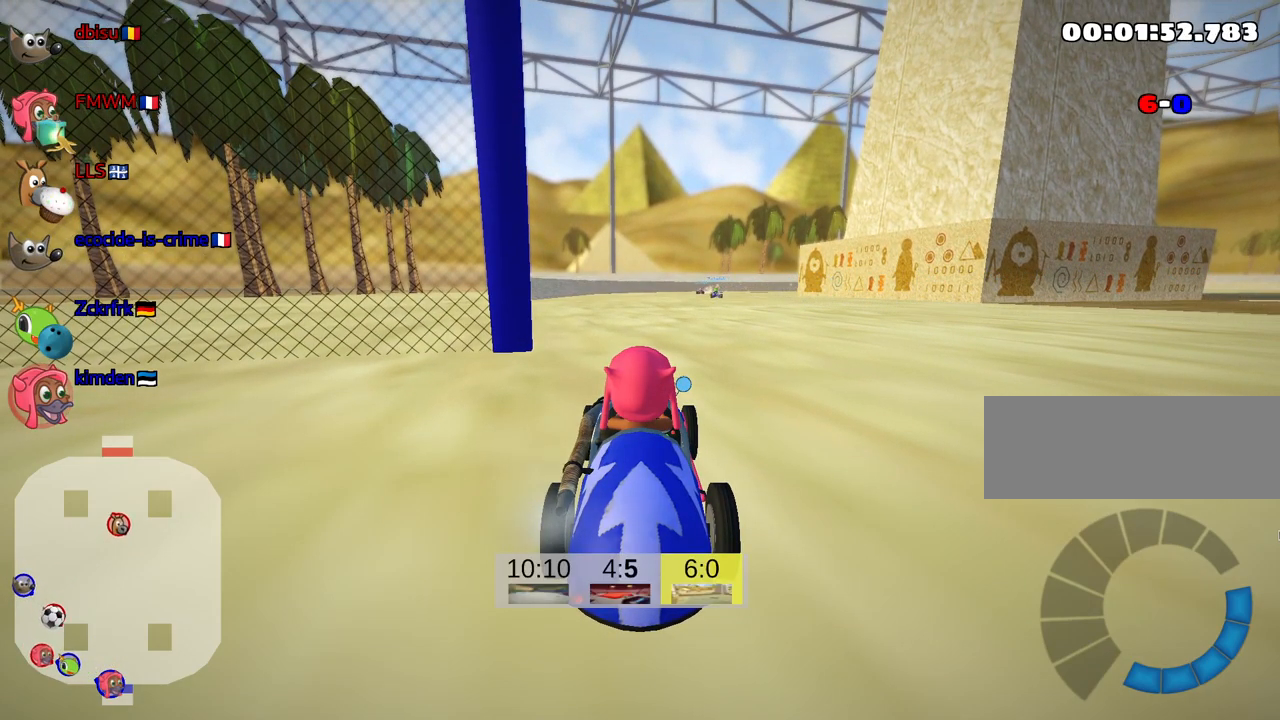
{"keys": [], "events": []}
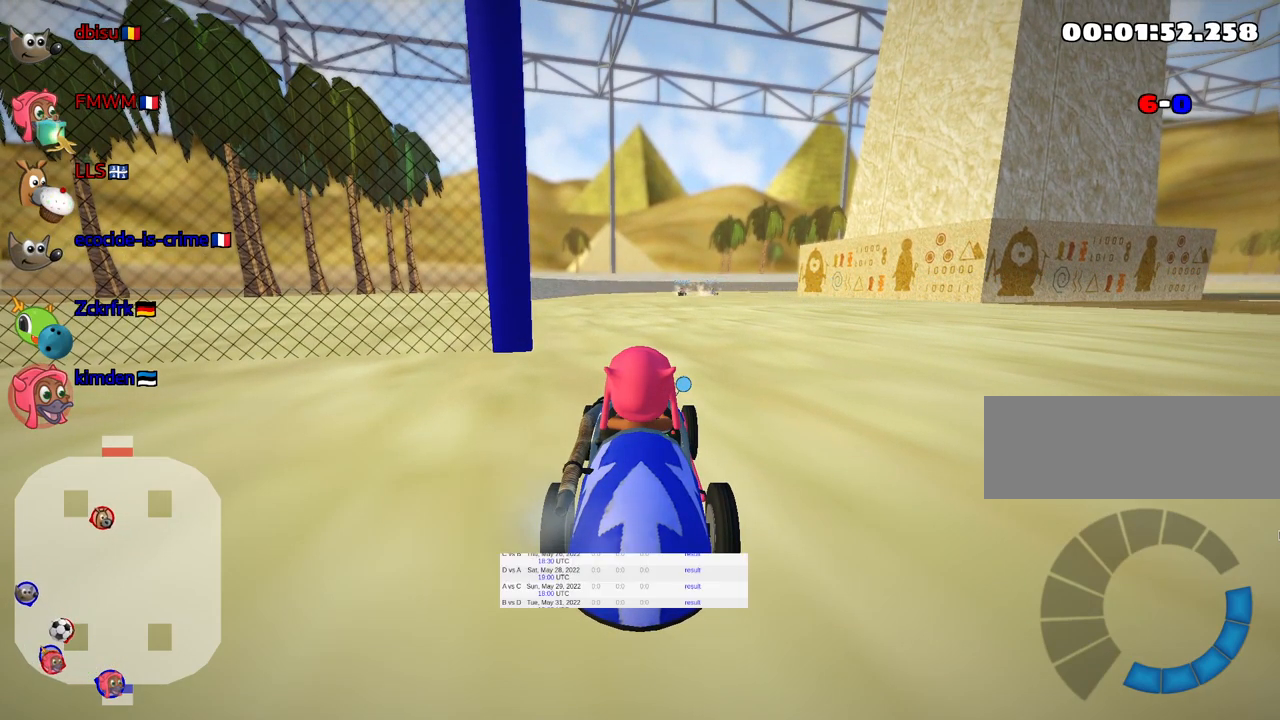
{"keys": [], "events": []}
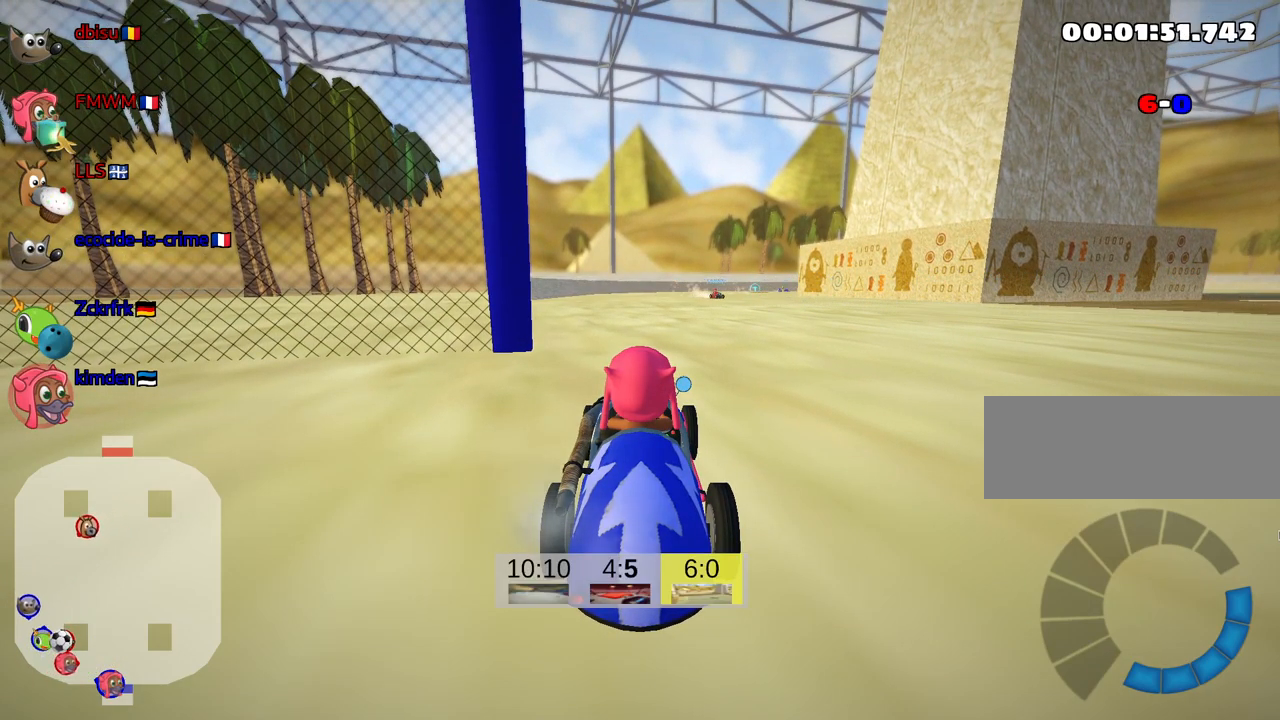
{"keys": [], "events": []}
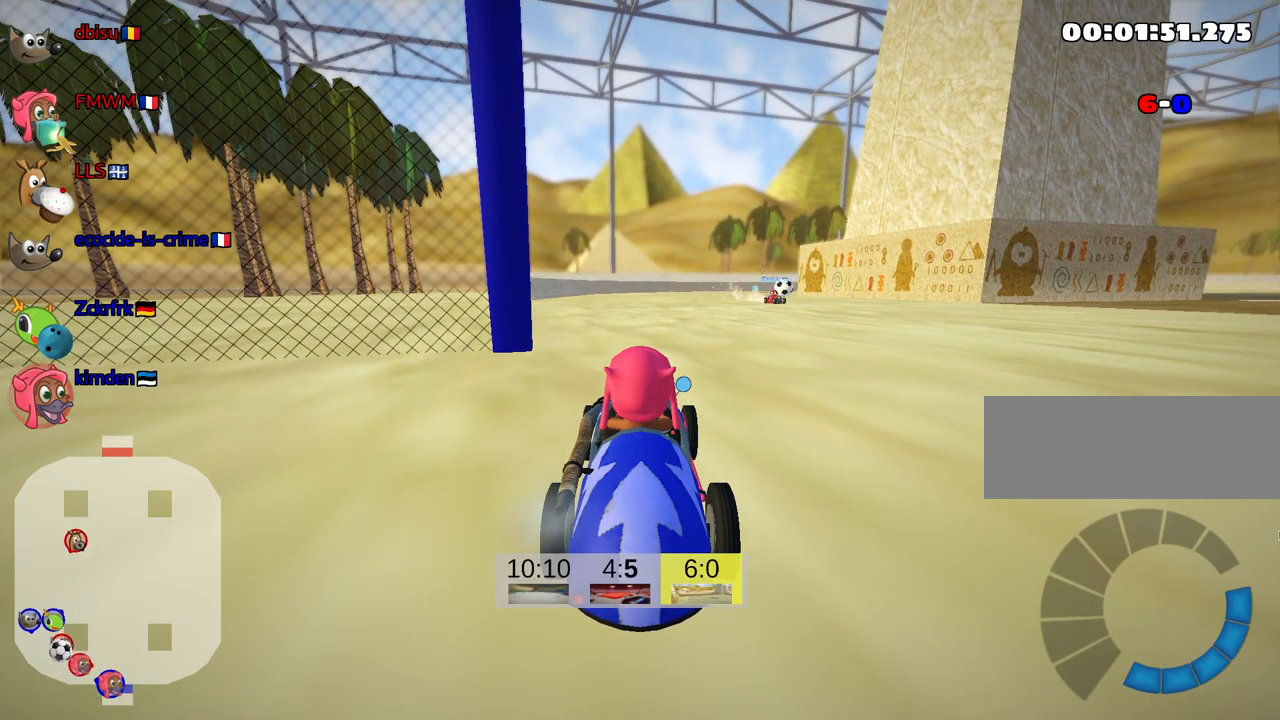
{"keys": ["up"], "events": [[383, "up", "down"]]}
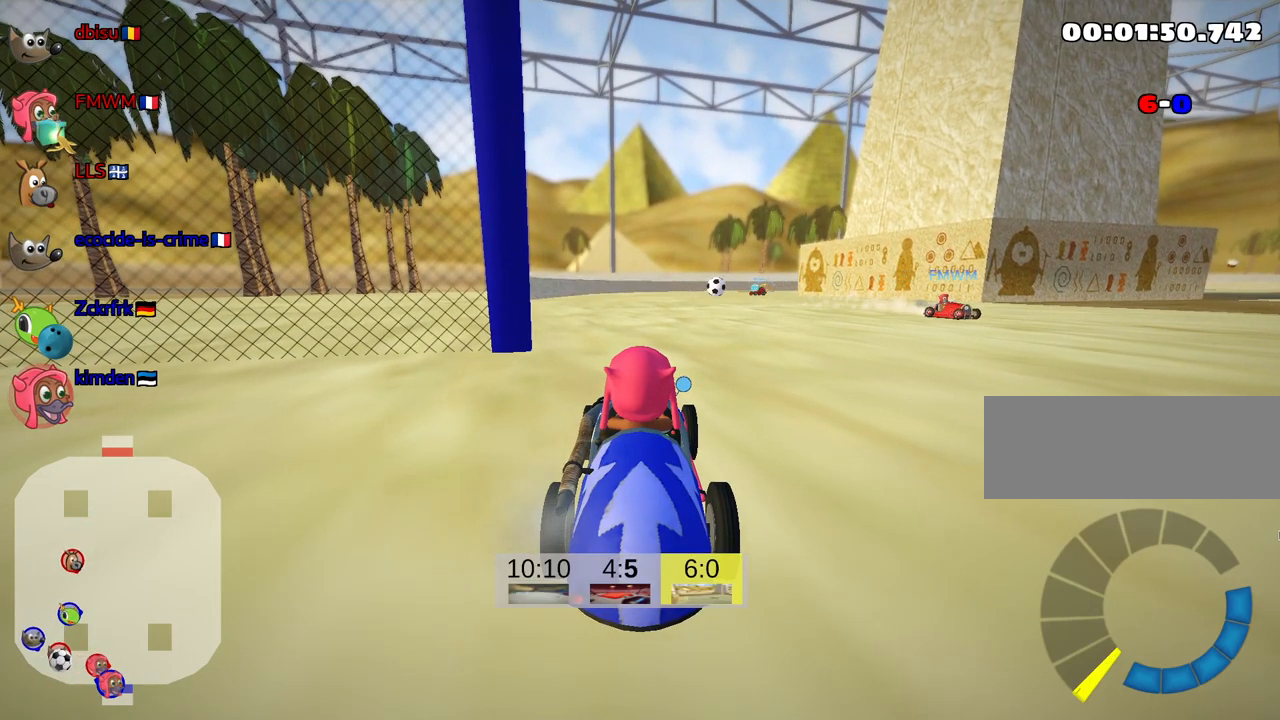
{"keys": [], "events": [[383, "up", "up"]]}
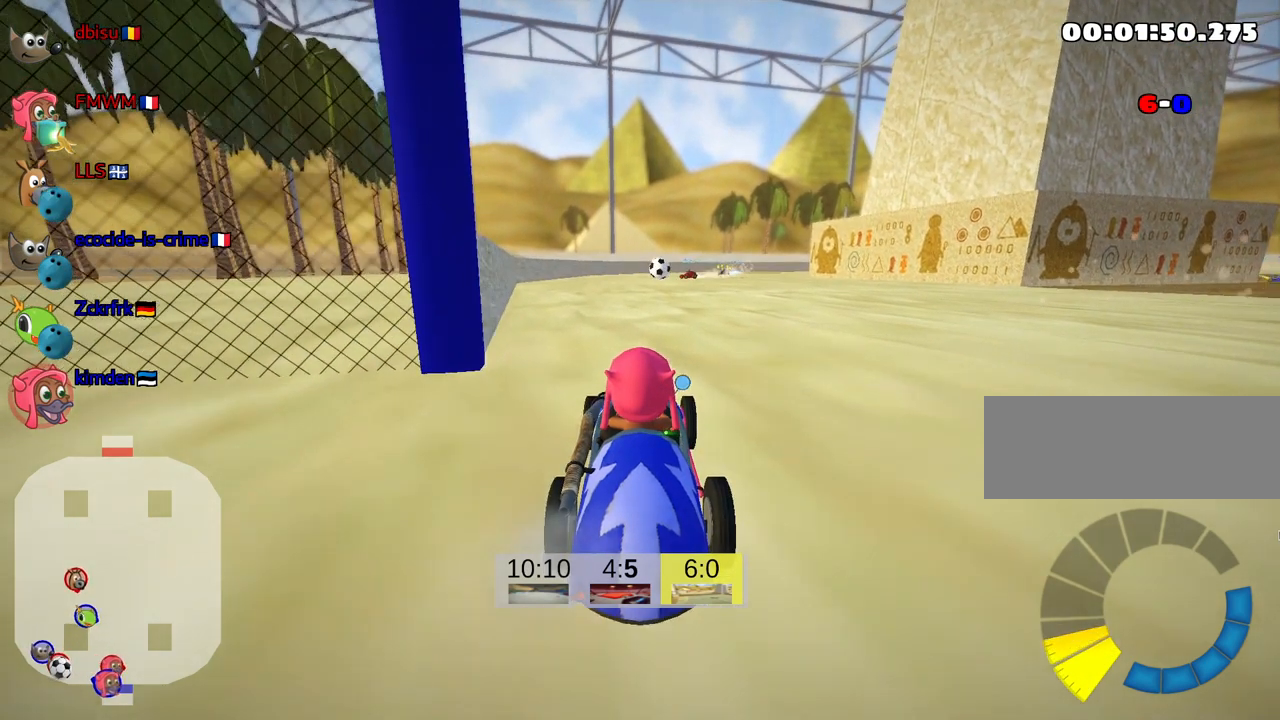
{"keys": [], "events": [[17, "down", "down"], [283, "down", "up"]]}
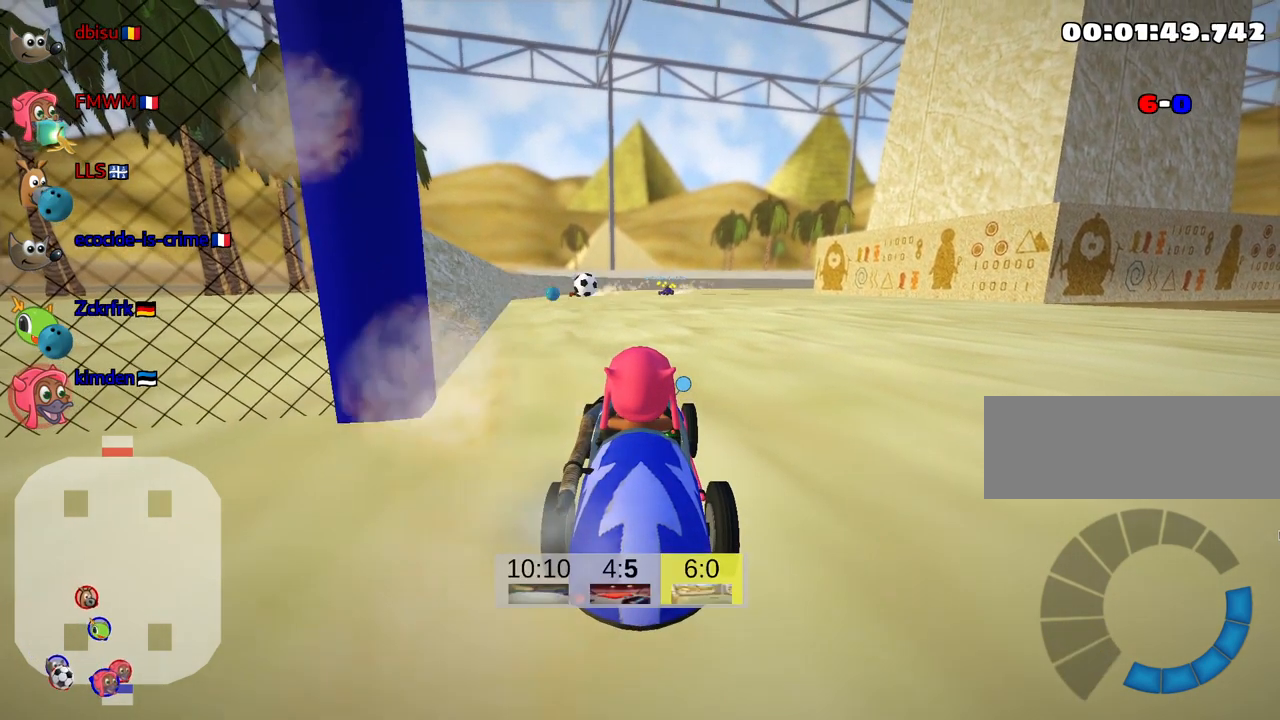
{"keys": [], "events": []}
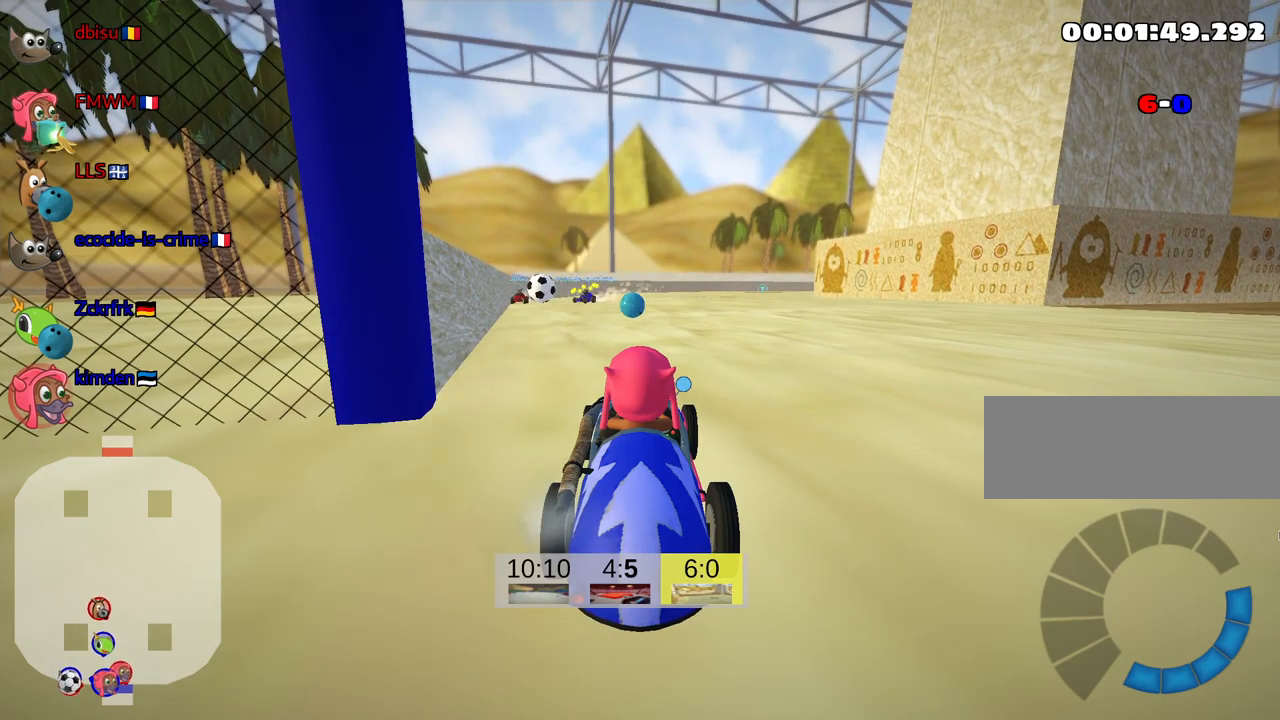
{"keys": [], "events": []}
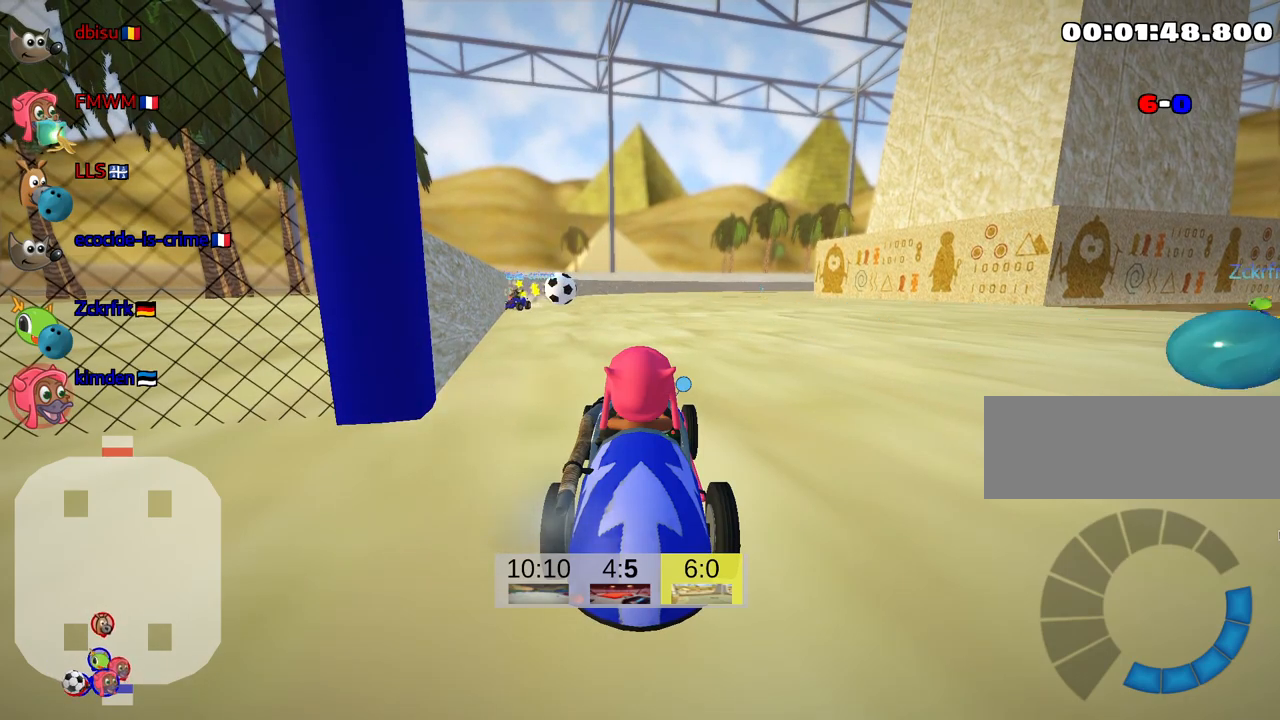
{"keys": ["nitro", "up"], "events": [[83, "up", "down"], [100, "right", "down"], [133, "nitro", "down"], [233, "right", "up"]]}
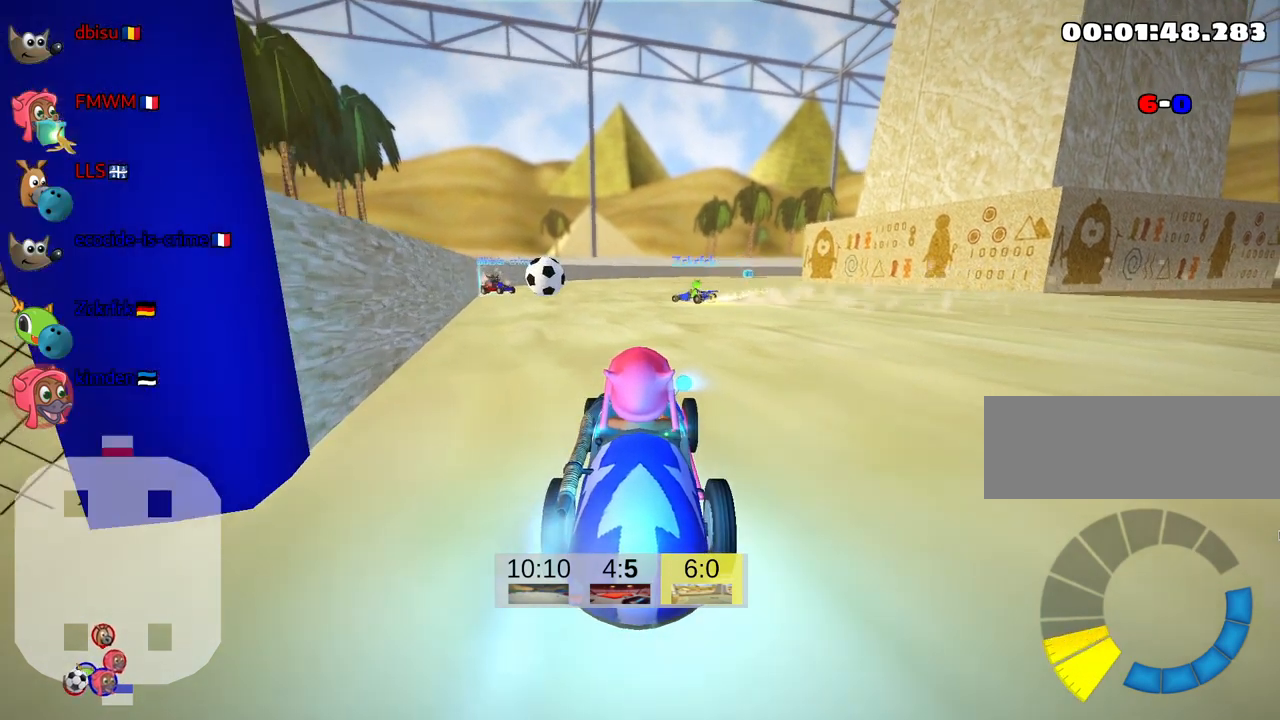
{"keys": ["up"], "events": [[166, "left", "down"], [266, "left", "up"], [300, "nitro", "up"]]}
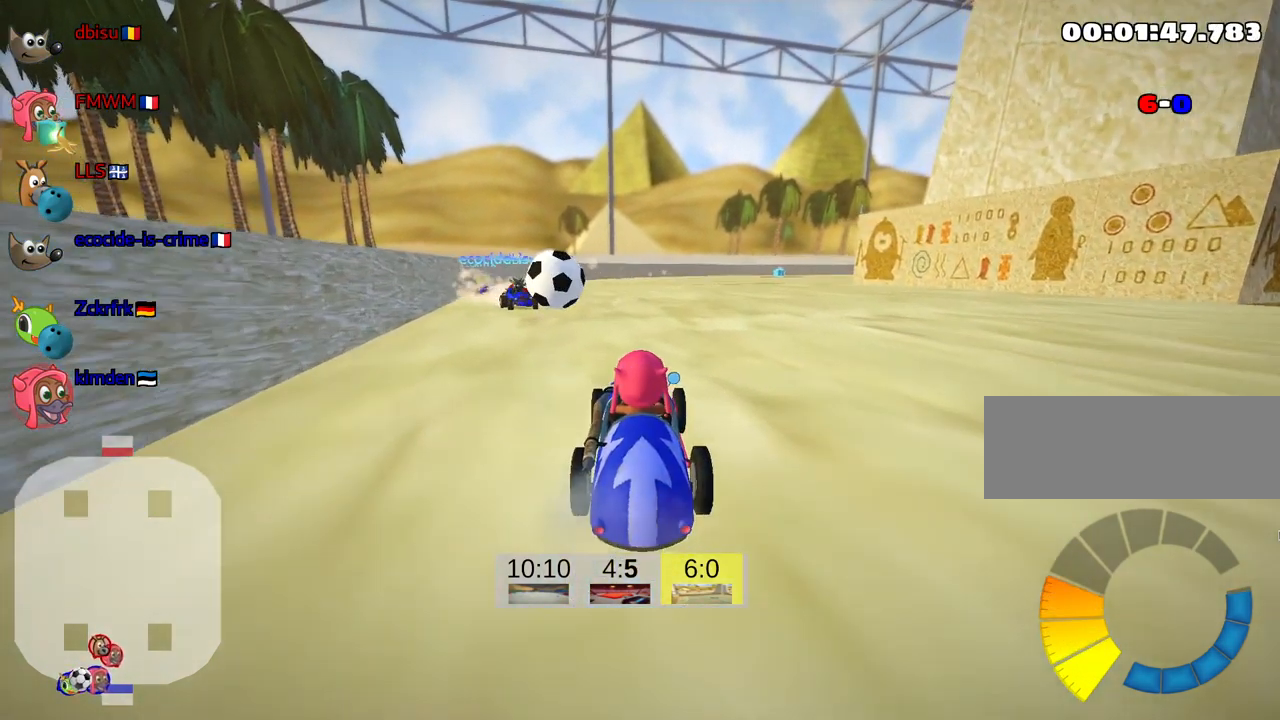
{"keys": ["right", "up"], "events": [[33, "left", "down"], [183, "left", "up"], [300, "skid", "down"], [333, "right", "down"], [500, "skid", "up"]]}
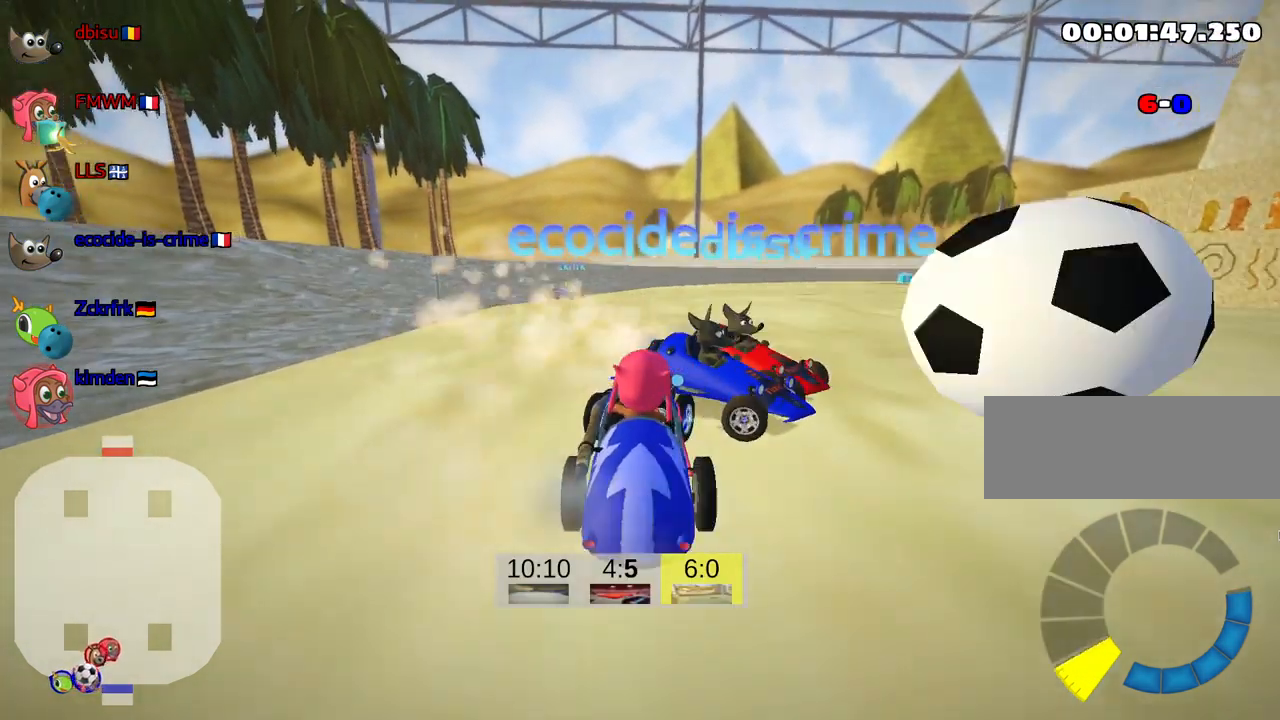
{"keys": ["down", "look"], "events": [[166, "up", "up"], [283, "down", "down"], [366, "right", "up"], [433, "look", "down"]]}
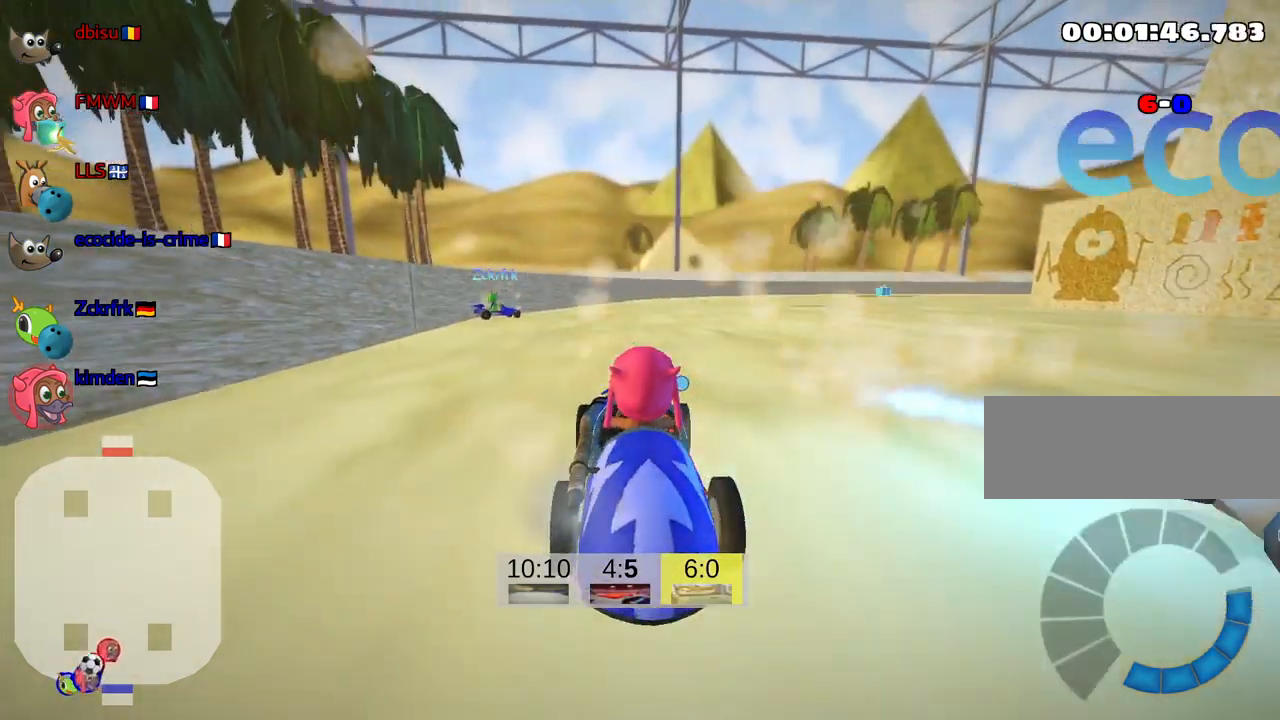
{"keys": ["down", "look"], "events": []}
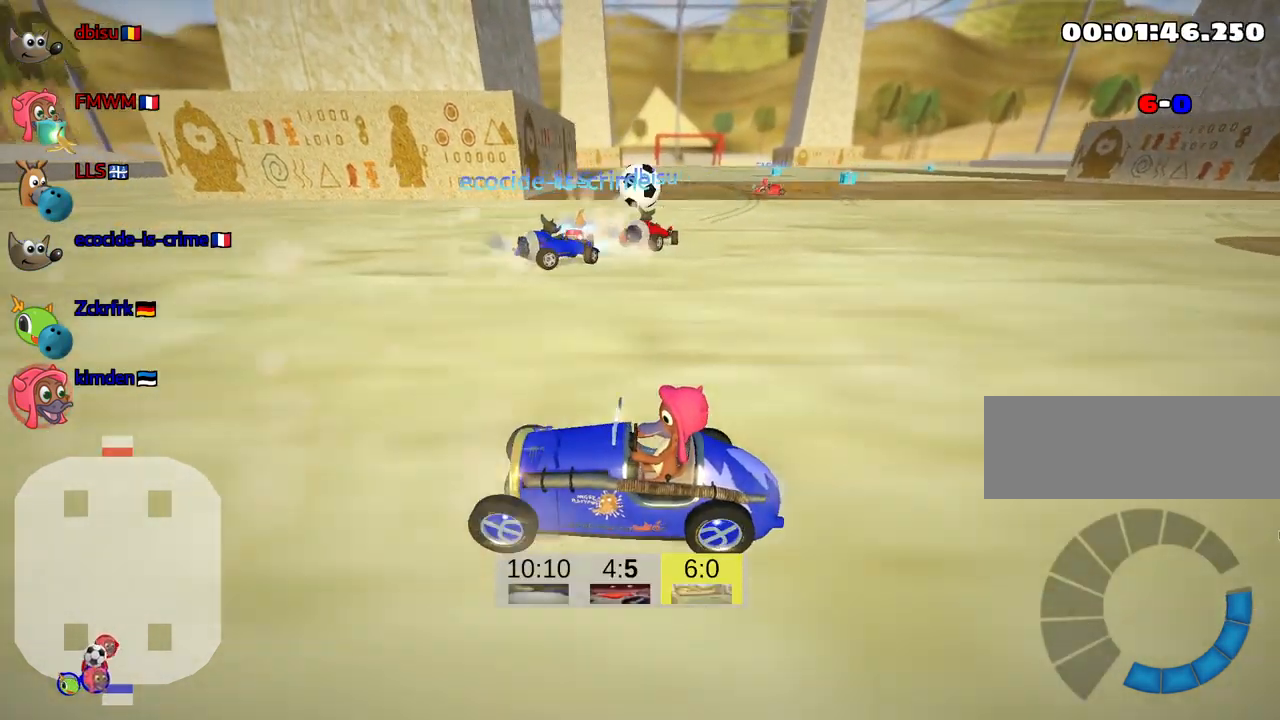
{"keys": ["look", "up"], "events": [[316, "down", "up"], [433, "up", "down"]]}
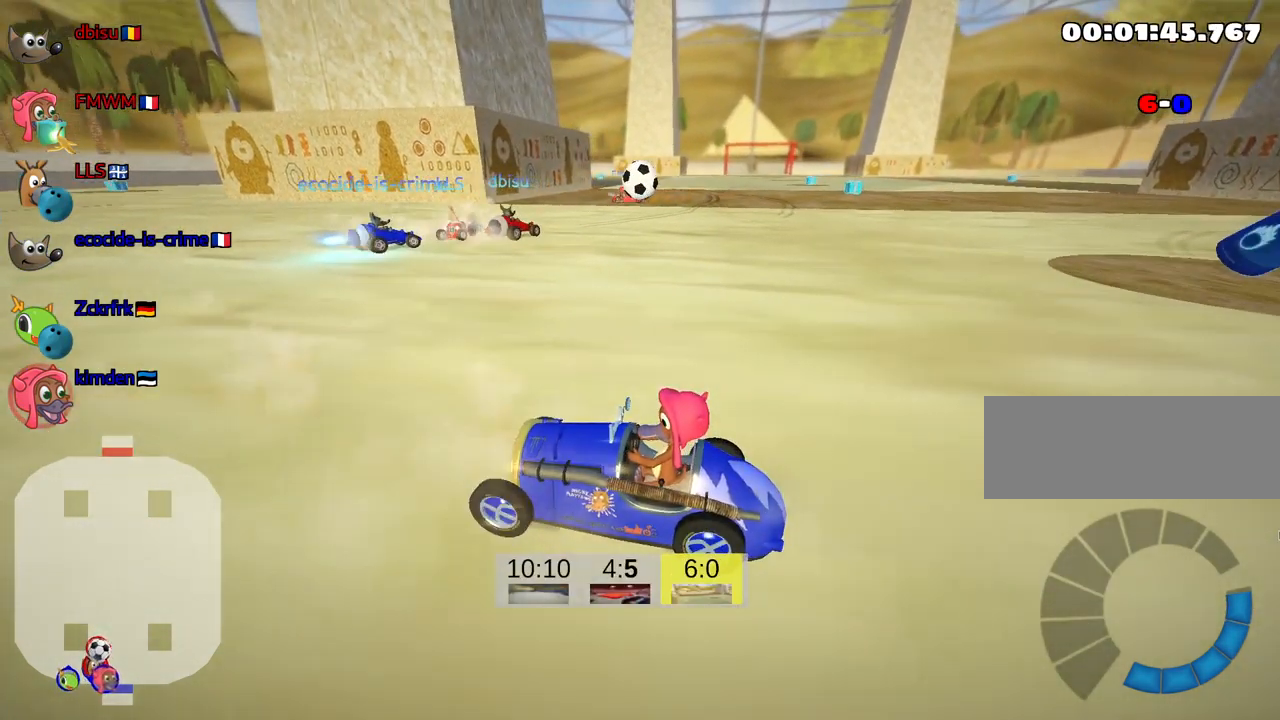
{"keys": ["look"], "events": [[150, "up", "up"]]}